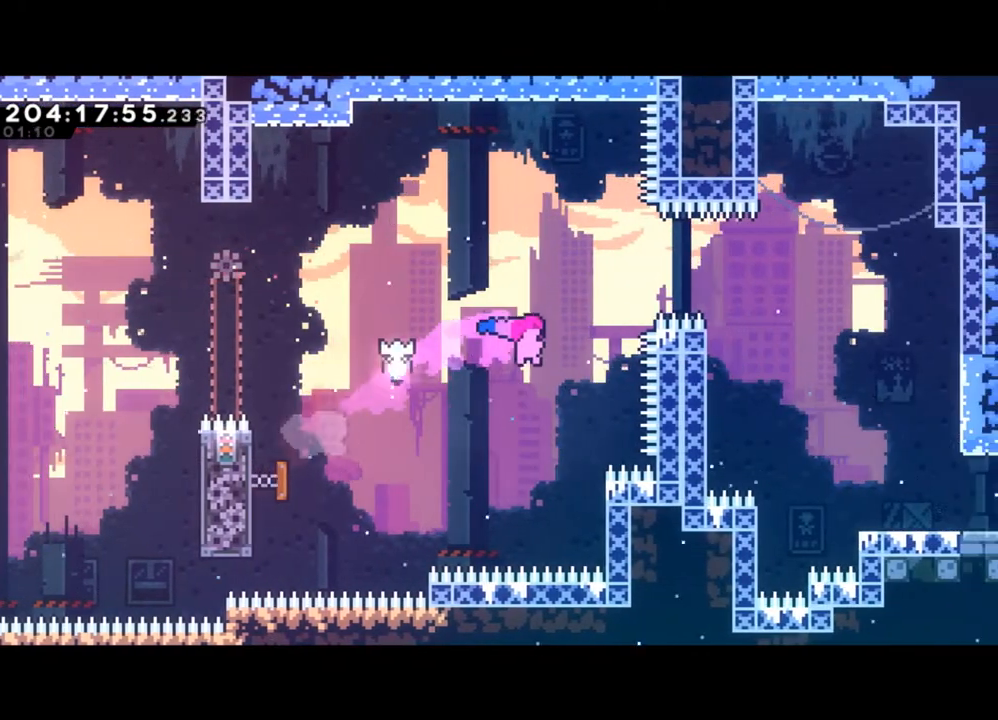
Gameplay with a controller (Xbox layout); each line is a JSON object with the inputs held at the frame after it. "events" lists button and stick changes between this image and that frame as [ms after this image, input, new state], when the widget could be followed in between. Not read: right_stick.
{"buttons": ["X"], "left_stick": "right", "events": [[233, "X", "down"], [367, "X", "up"], [400, "left_stick", "right"], [433, "X", "down"]]}
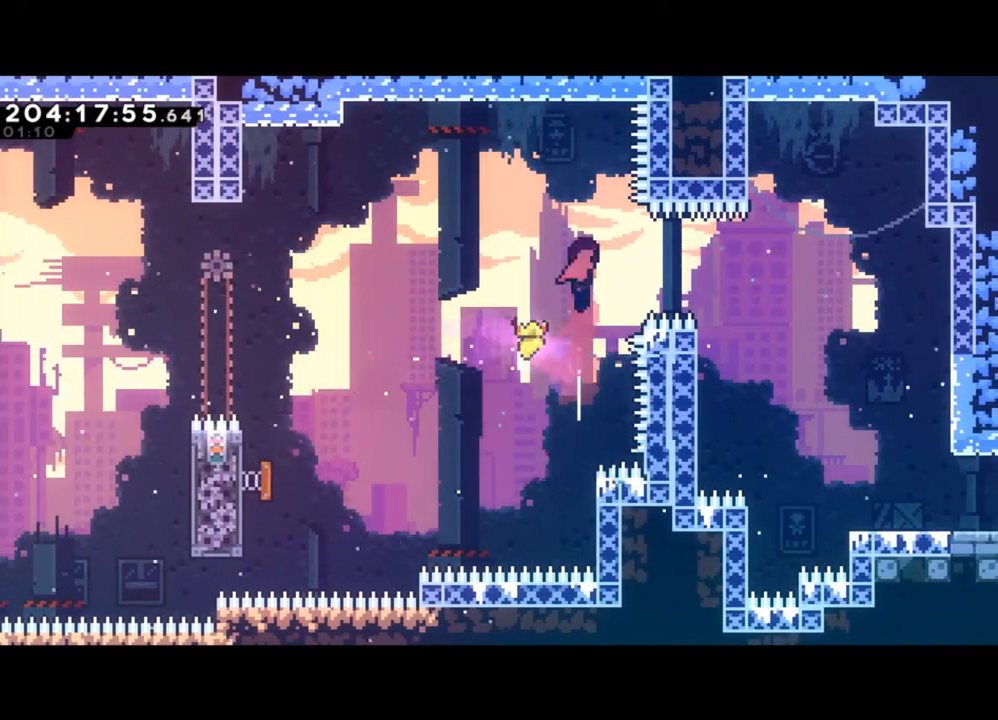
{"buttons": [], "left_stick": "down-right", "events": [[100, "X", "up"], [300, "left_stick", "down-right"]]}
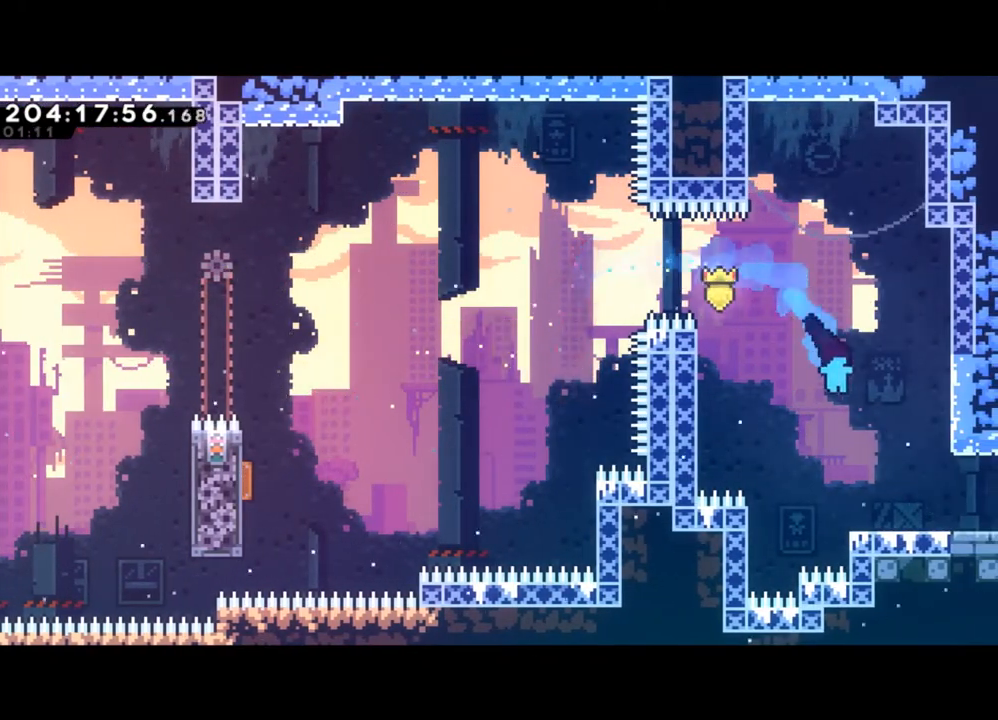
{"buttons": ["Y"], "left_stick": "down-right", "events": [[267, "X", "down"], [367, "X", "up"], [433, "Y", "down"]]}
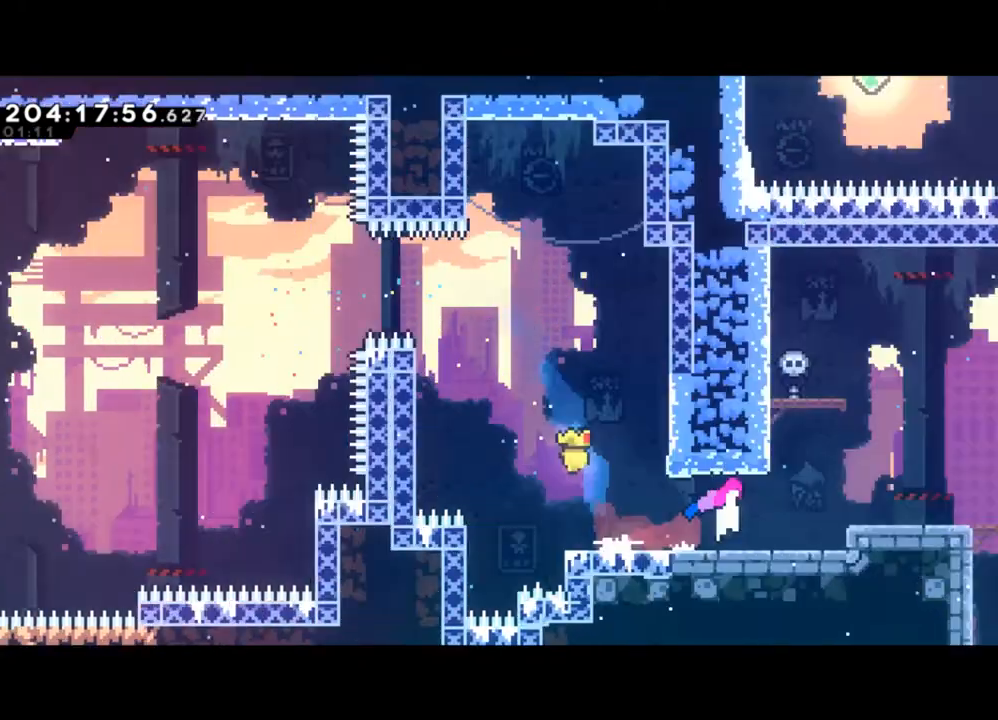
{"buttons": ["Y"], "left_stick": "right", "events": [[267, "left_stick", "center"], [367, "left_stick", "right"]]}
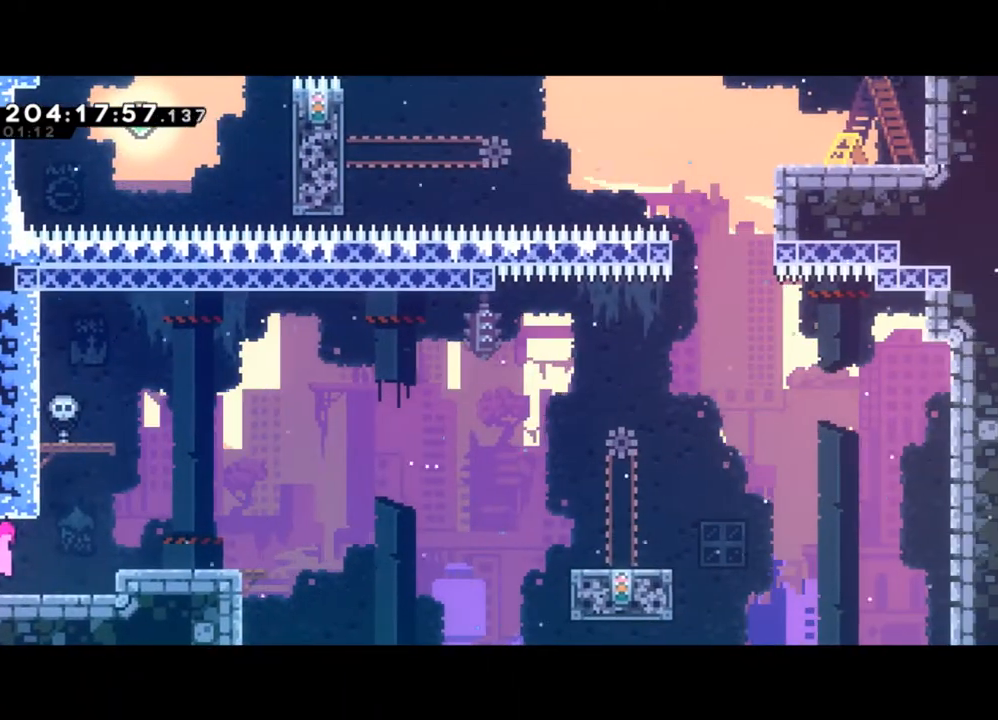
{"buttons": ["Y"], "left_stick": "right", "events": [[200, "Y", "up"], [333, "Y", "down"]]}
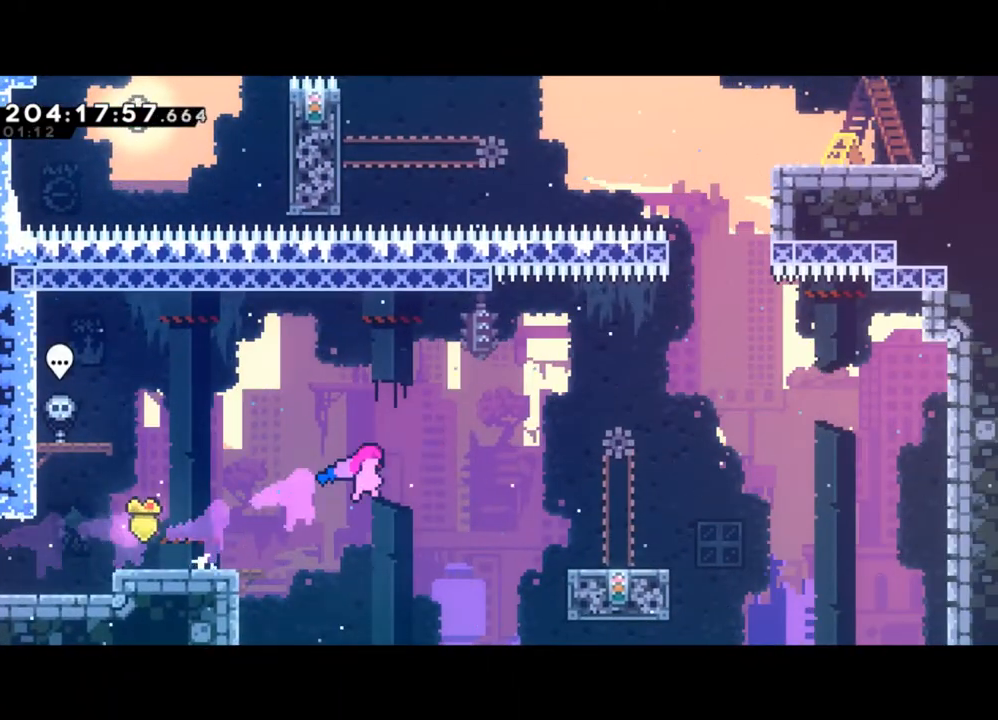
{"buttons": [], "left_stick": "center", "events": [[400, "Y", "up"], [433, "left_stick", "center"]]}
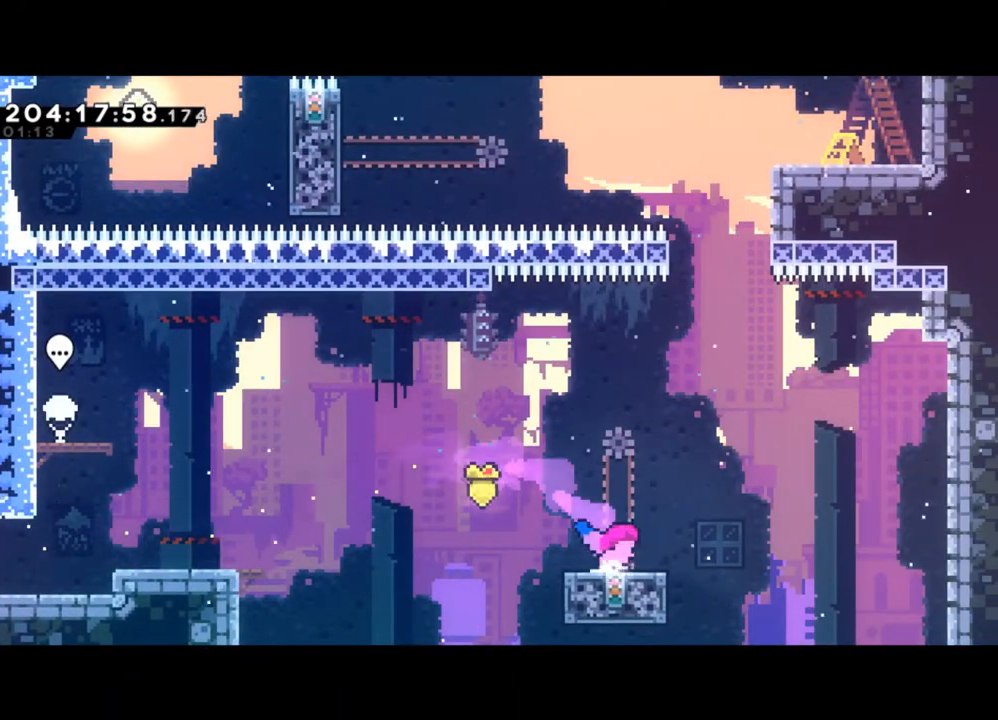
{"buttons": [], "left_stick": "right", "events": [[433, "left_stick", "right"]]}
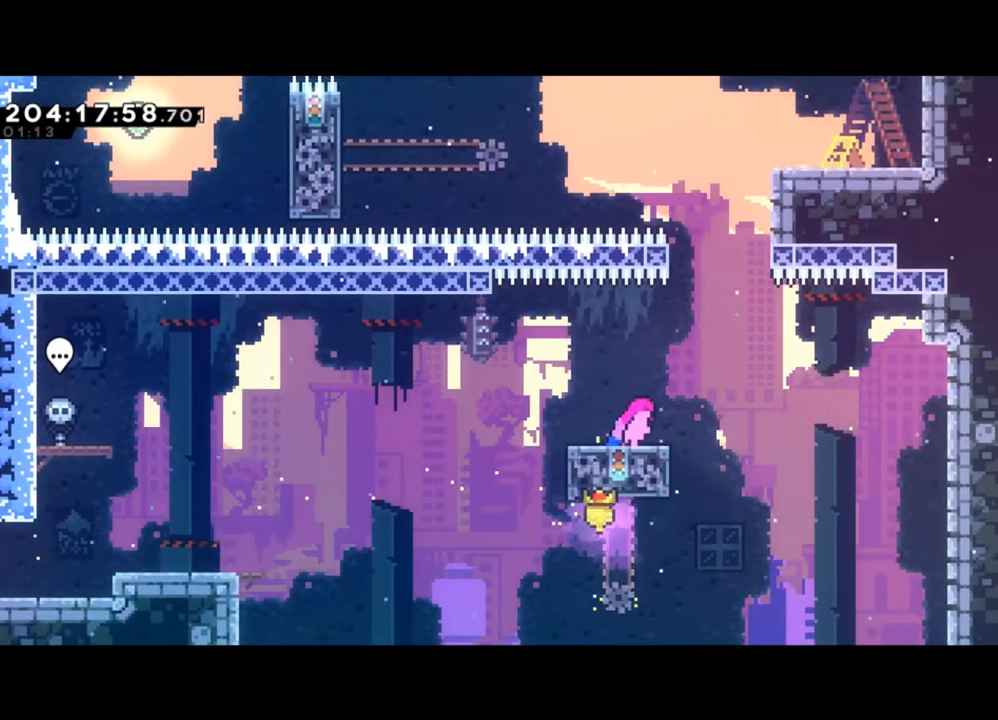
{"buttons": ["Y", "L2"], "left_stick": "right", "events": [[33, "Y", "down"], [200, "L2", "down"], [333, "Y", "up"], [433, "Y", "down"]]}
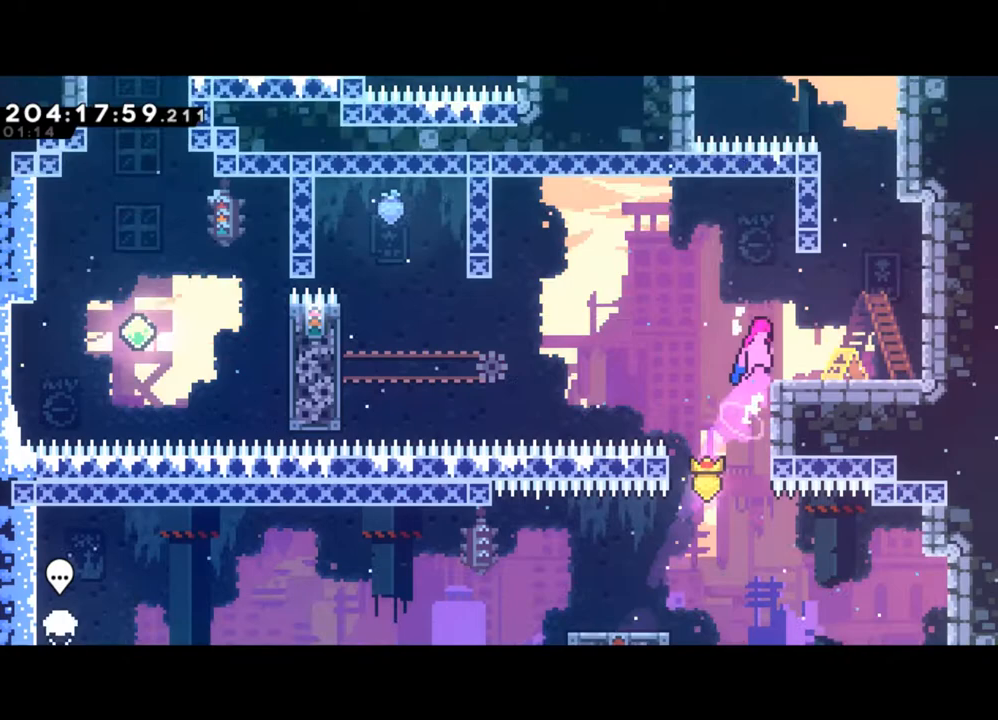
{"buttons": [], "left_stick": "up", "events": [[67, "Y", "up"], [133, "L2", "up"], [300, "Y", "down"], [400, "left_stick", "up"], [433, "Y", "up"]]}
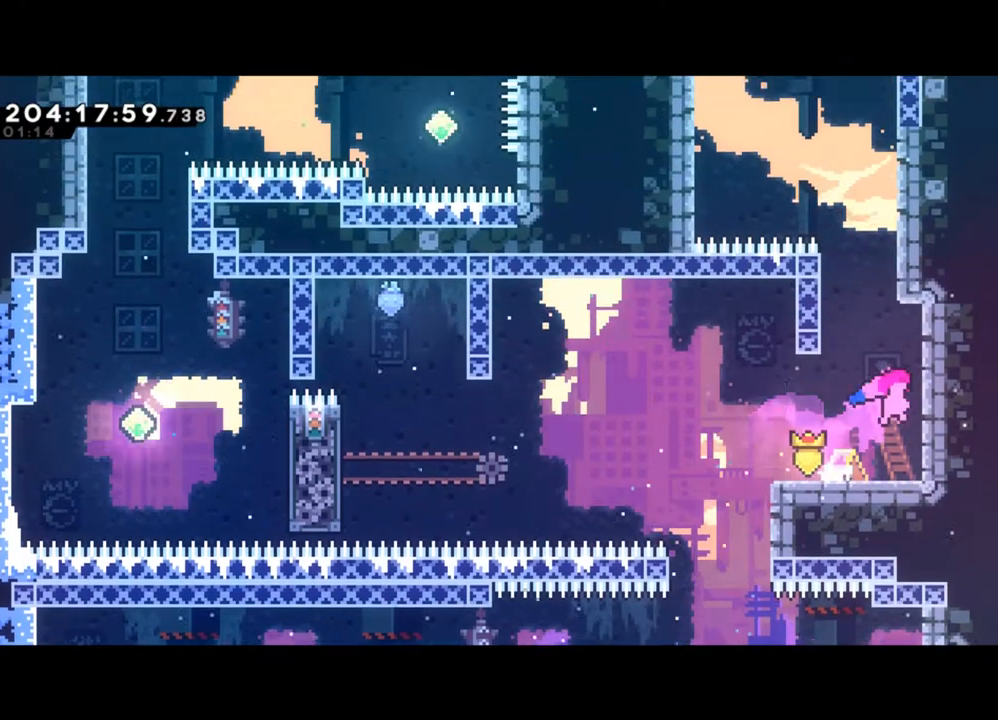
{"buttons": ["Y", "L2"], "left_stick": "up-left", "events": [[33, "X", "down"], [167, "X", "up"], [200, "left_stick", "up-left"], [233, "Y", "down"], [500, "L2", "down"]]}
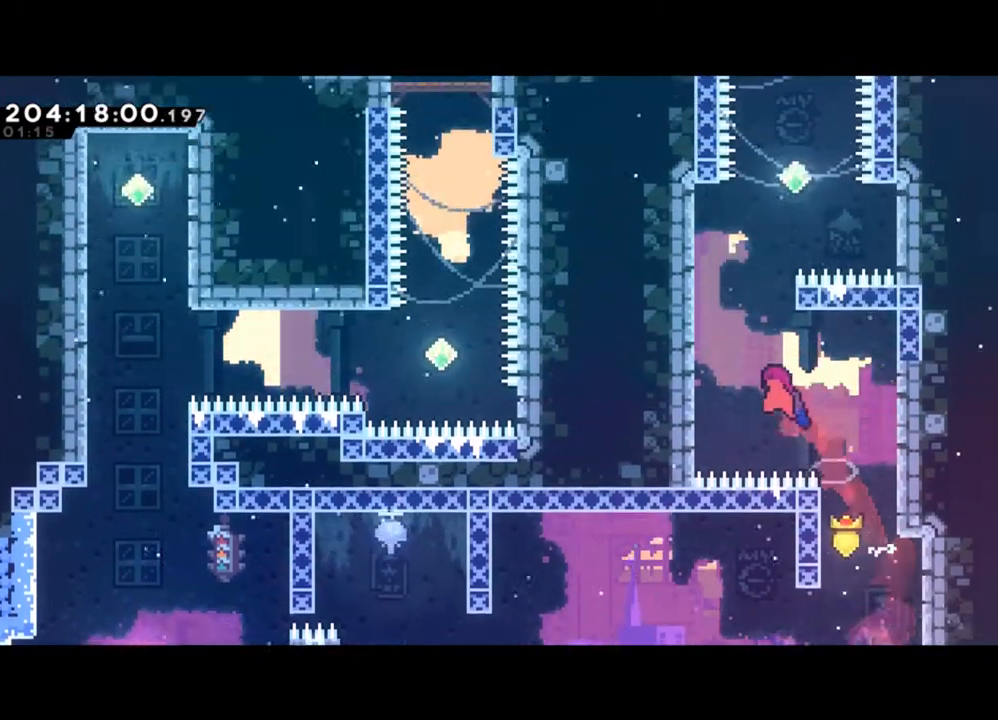
{"buttons": ["Y", "L2"], "left_stick": "up-right", "events": [[233, "Y", "up"], [300, "X", "down"], [300, "left_stick", "up"], [433, "X", "up"], [500, "Y", "down"], [500, "left_stick", "up-right"]]}
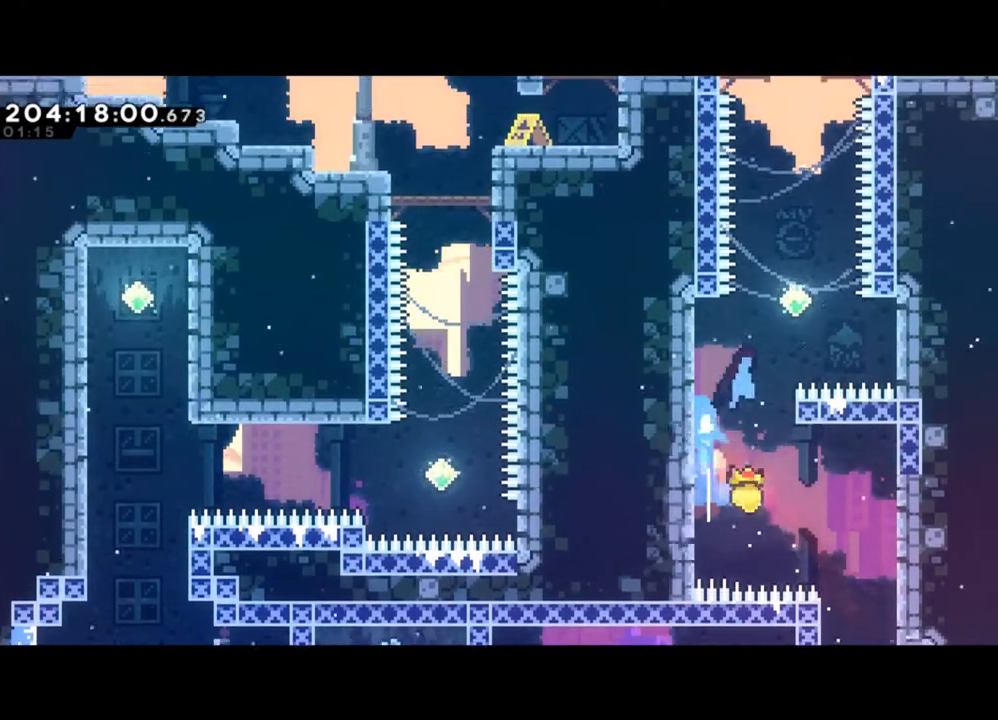
{"buttons": ["L2"], "left_stick": "up", "events": [[200, "left_stick", "up"], [233, "Y", "up"], [300, "X", "down"], [467, "X", "up"]]}
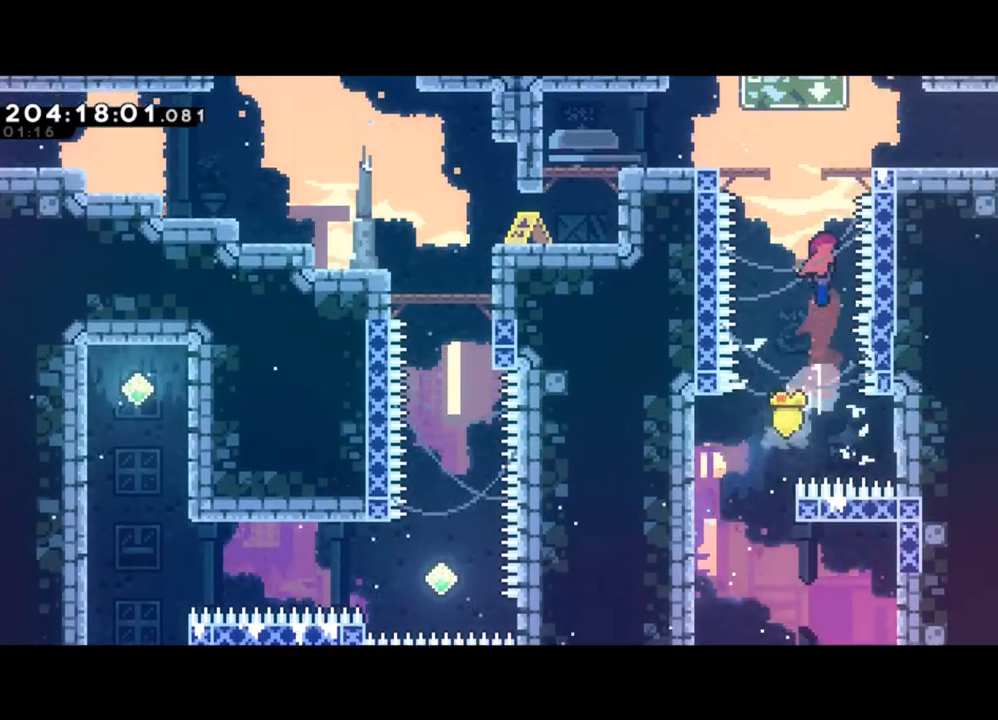
{"buttons": [], "left_stick": "right", "events": [[33, "L2", "up"], [67, "X", "down"], [233, "X", "up"], [267, "left_stick", "right"]]}
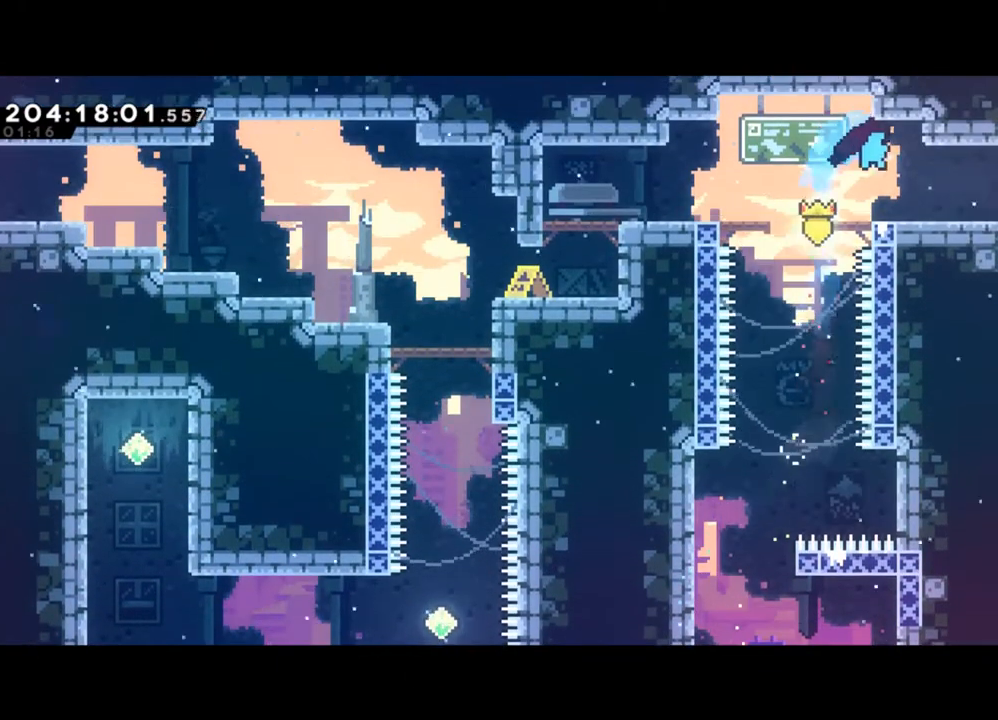
{"buttons": [], "left_stick": "center", "events": [[167, "X", "down"], [300, "X", "up"], [433, "left_stick", "center"]]}
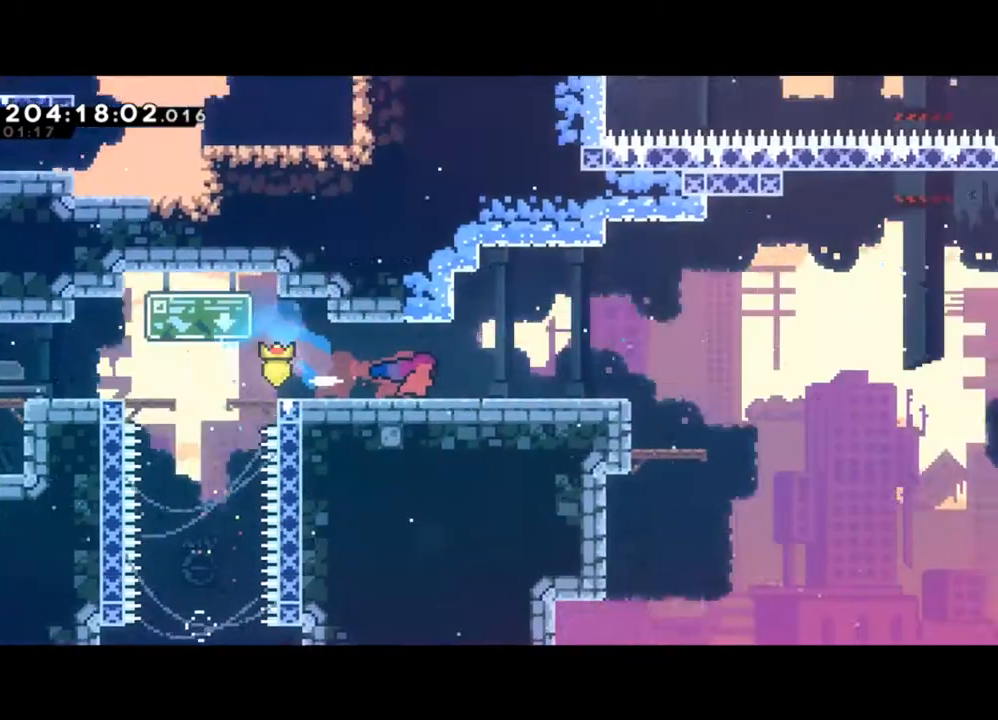
{"buttons": [], "left_stick": "right", "events": [[133, "left_stick", "right"]]}
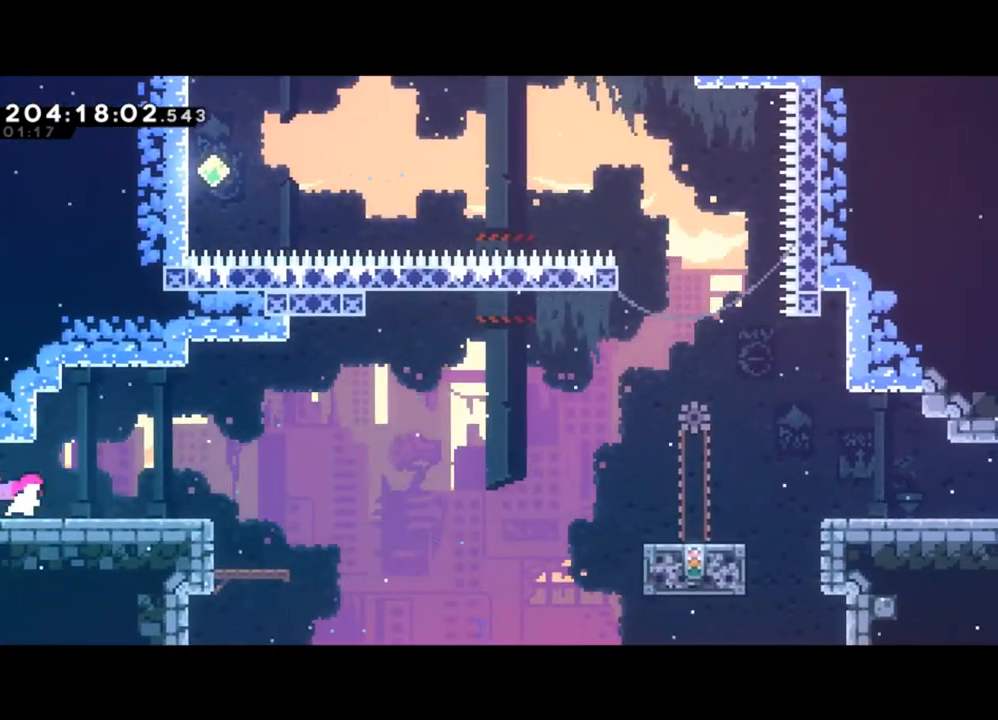
{"buttons": [], "left_stick": "up-right", "events": [[100, "Y", "down"], [233, "Y", "up"], [500, "left_stick", "up-right"]]}
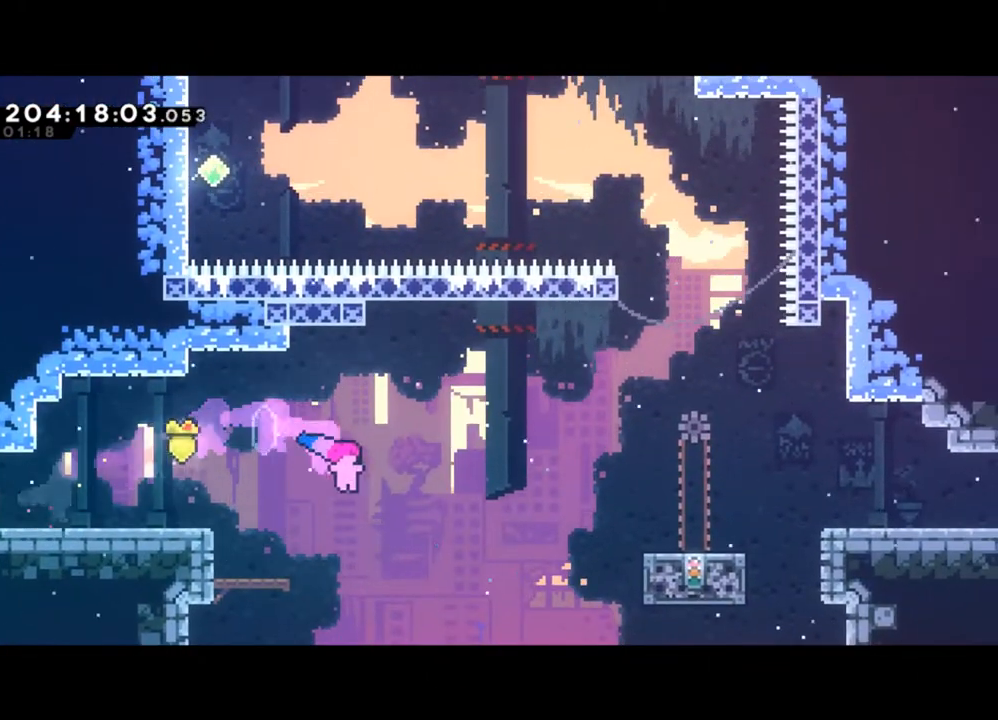
{"buttons": ["X", "L2"], "left_stick": "up-right", "events": [[167, "X", "down"], [333, "L2", "down"], [333, "X", "up"], [467, "X", "down"]]}
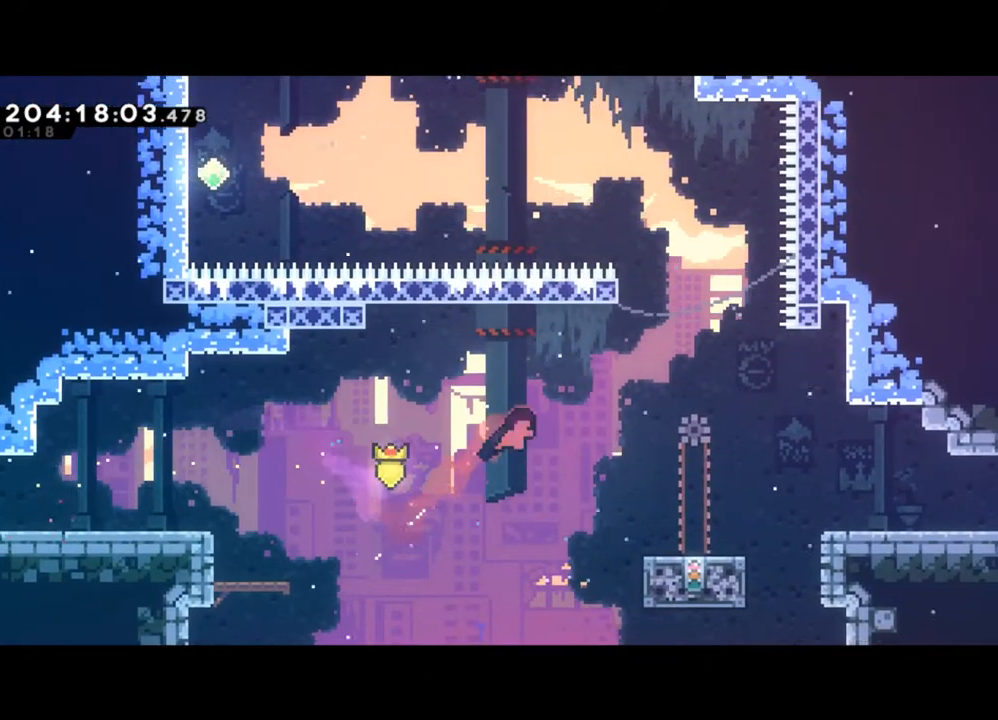
{"buttons": [], "left_stick": "center", "events": [[67, "left_stick", "right"], [100, "L2", "up"], [100, "X", "up"], [233, "left_stick", "left"], [500, "left_stick", "center"]]}
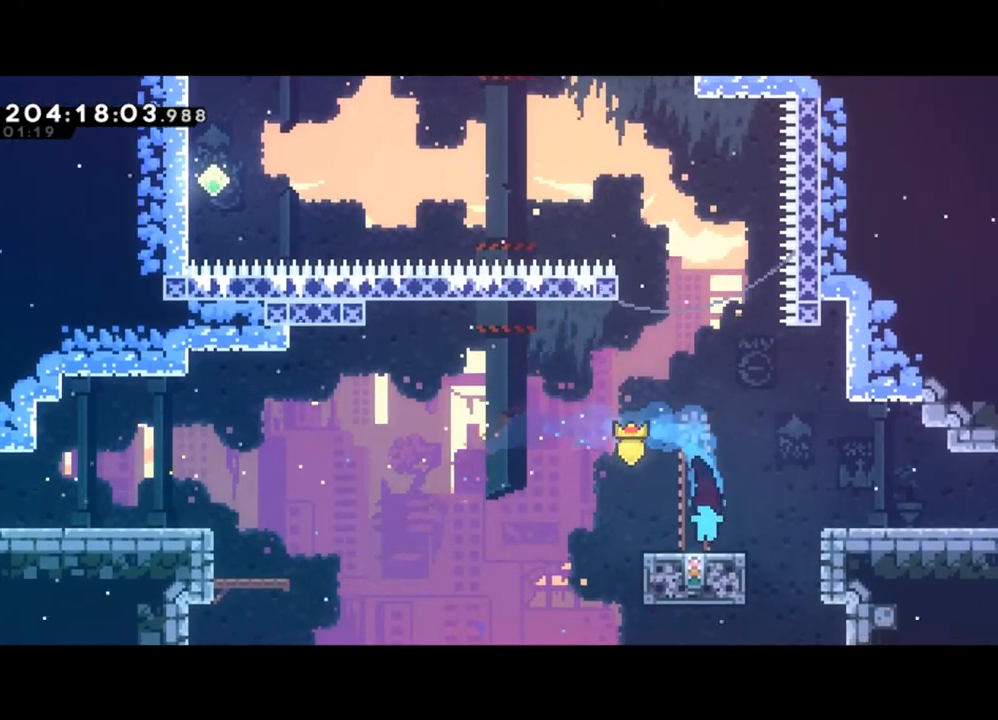
{"buttons": [], "left_stick": "center", "events": []}
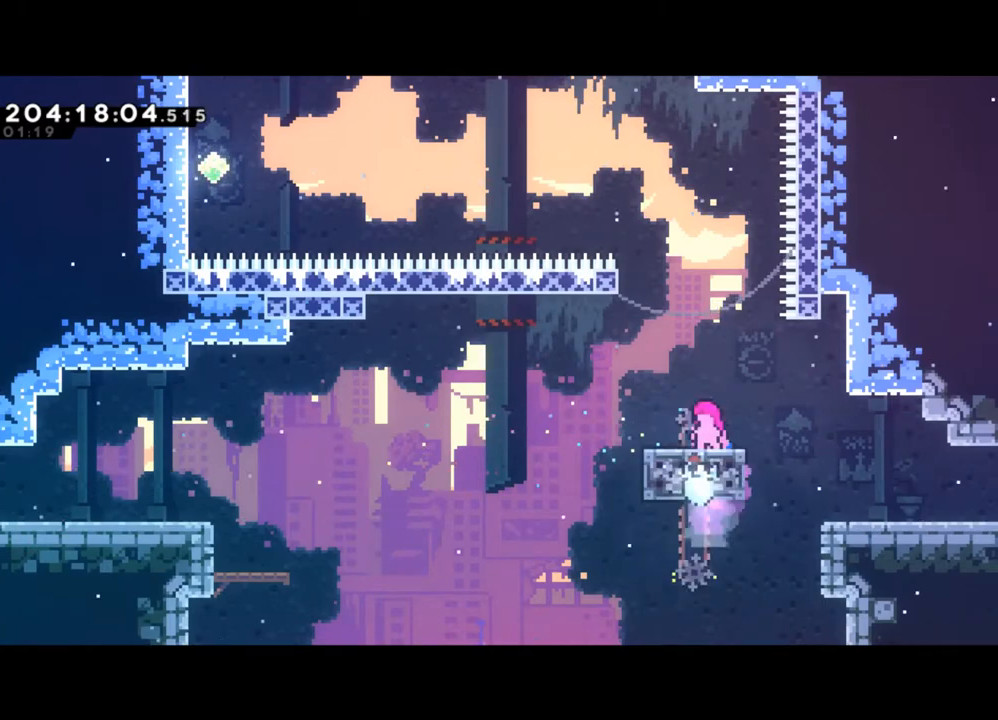
{"buttons": ["Y"], "left_stick": "left", "events": [[100, "left_stick", "left"], [167, "Y", "down"]]}
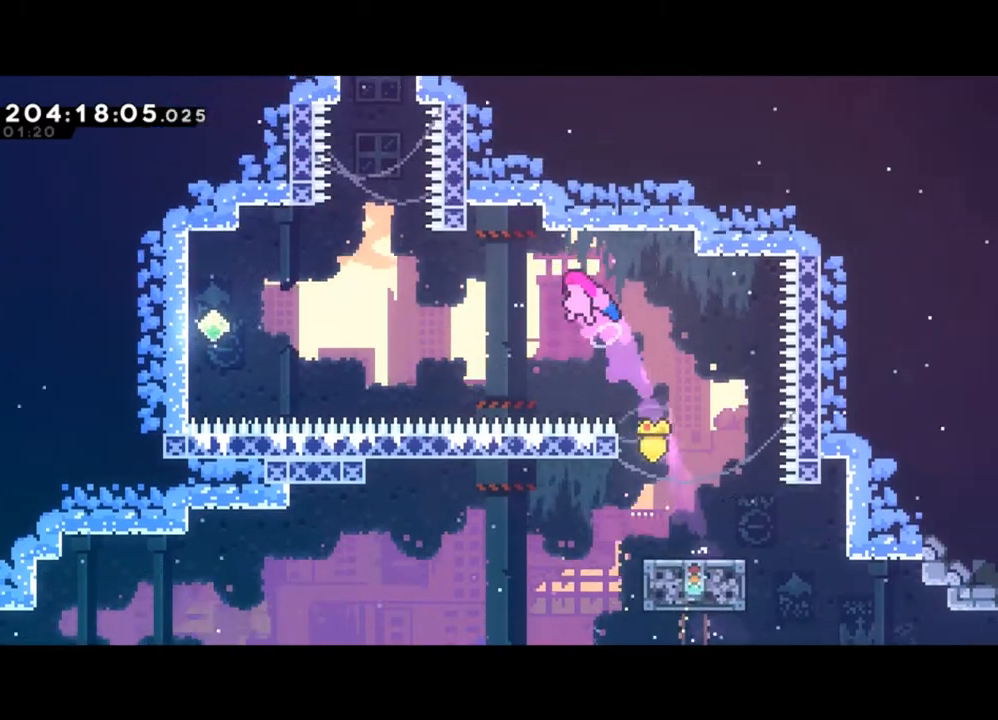
{"buttons": ["X"], "left_stick": "up-left", "events": [[233, "Y", "up"], [233, "left_stick", "up-left"], [333, "X", "down"]]}
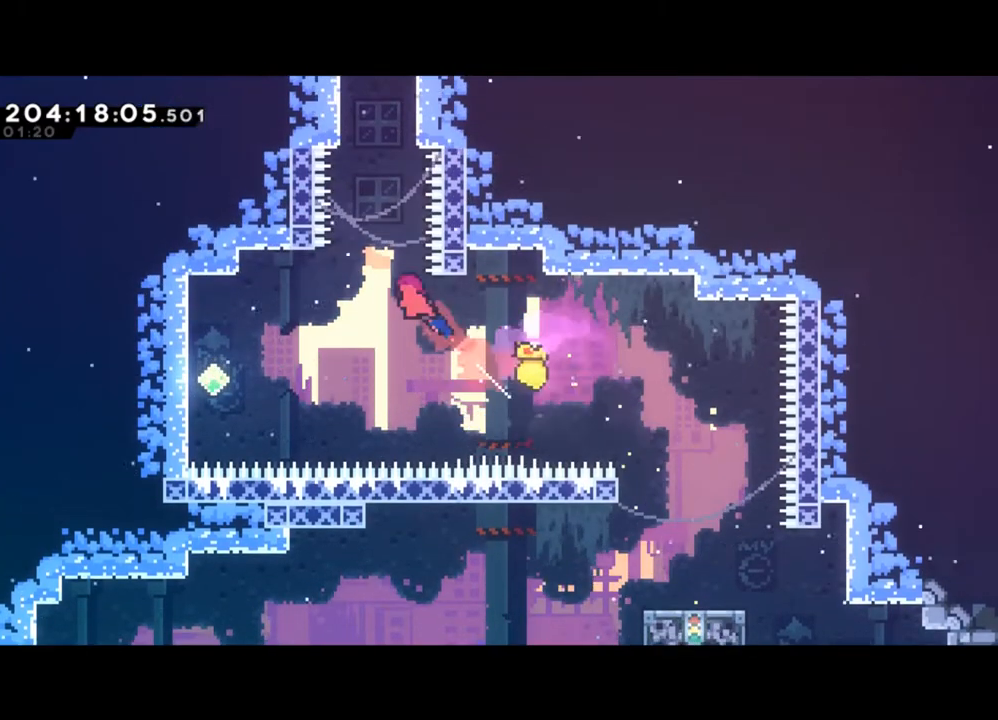
{"buttons": ["Y", "L2"], "left_stick": "up-right", "events": [[33, "X", "up"], [100, "left_stick", "up"], [133, "X", "down"], [267, "L2", "down"], [267, "left_stick", "up-right"], [367, "X", "up"], [467, "Y", "down"]]}
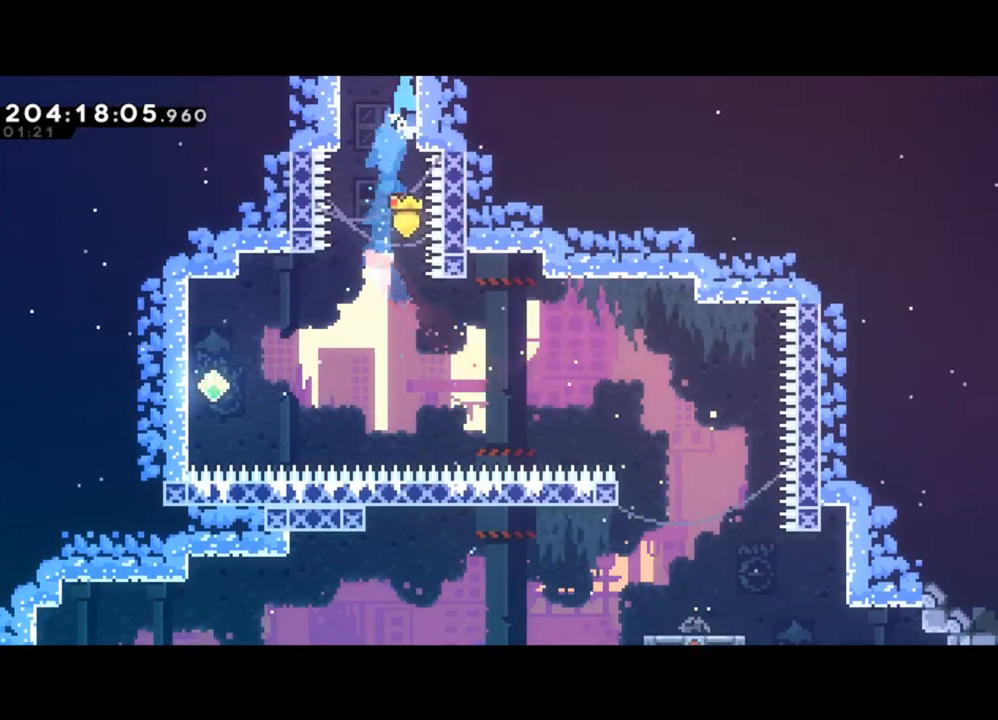
{"buttons": [], "left_stick": "center", "events": [[133, "Y", "up"], [167, "Y", "down"], [400, "L2", "up"], [433, "Y", "up"], [433, "left_stick", "center"]]}
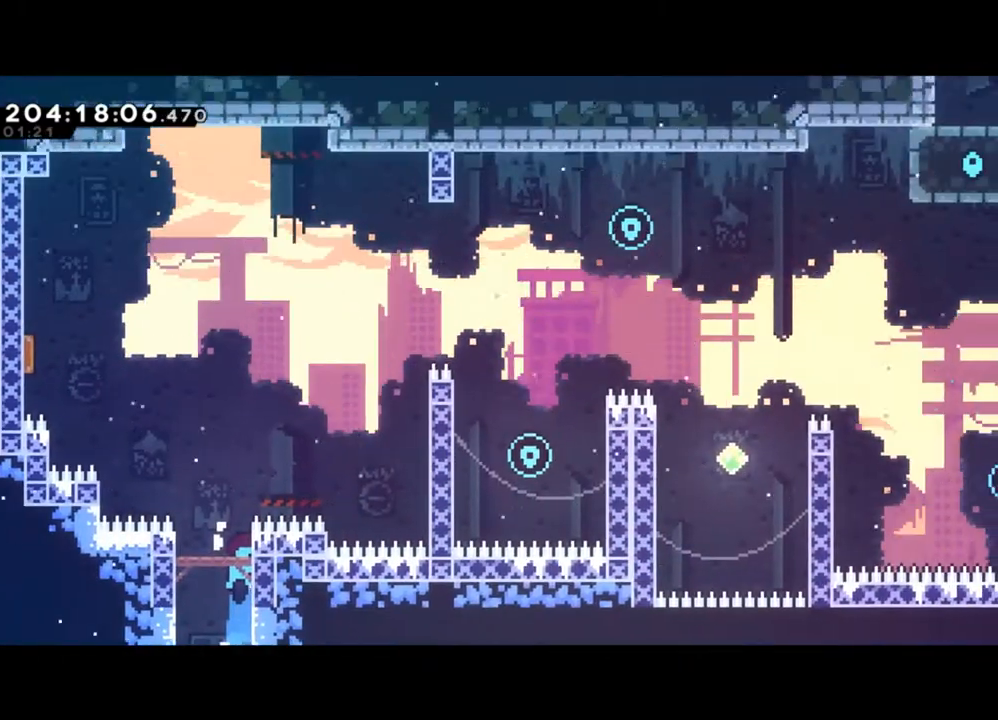
{"buttons": ["X"], "left_stick": "up-right", "events": [[433, "left_stick", "up-right"], [467, "X", "down"]]}
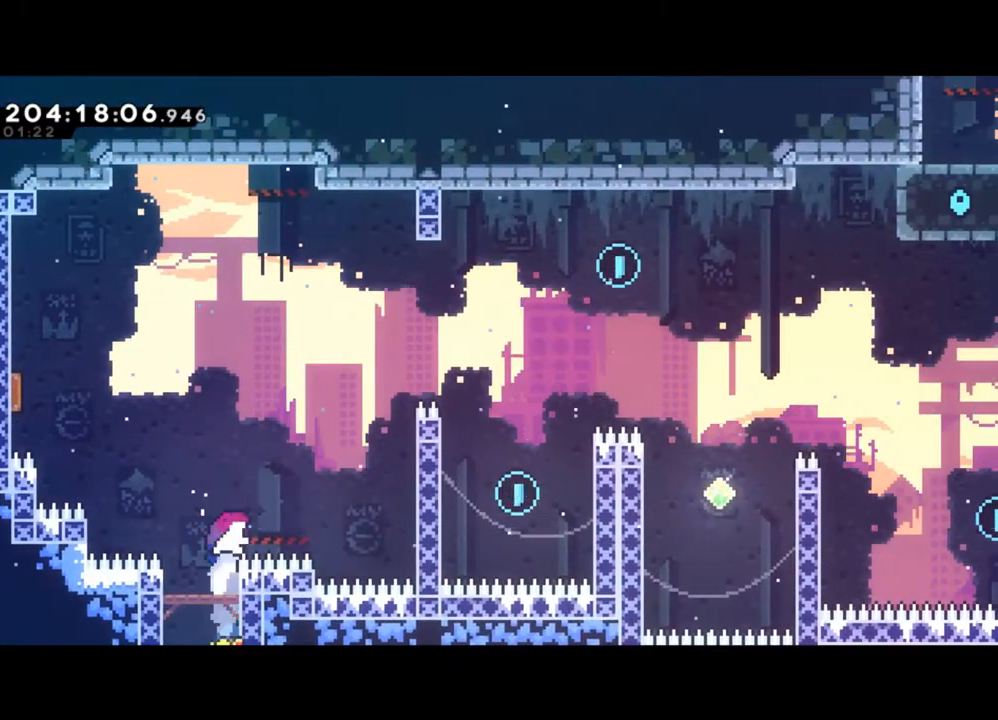
{"buttons": ["Y", "L2"], "left_stick": "up-right", "events": [[100, "X", "up"], [400, "L2", "down"], [500, "Y", "down"]]}
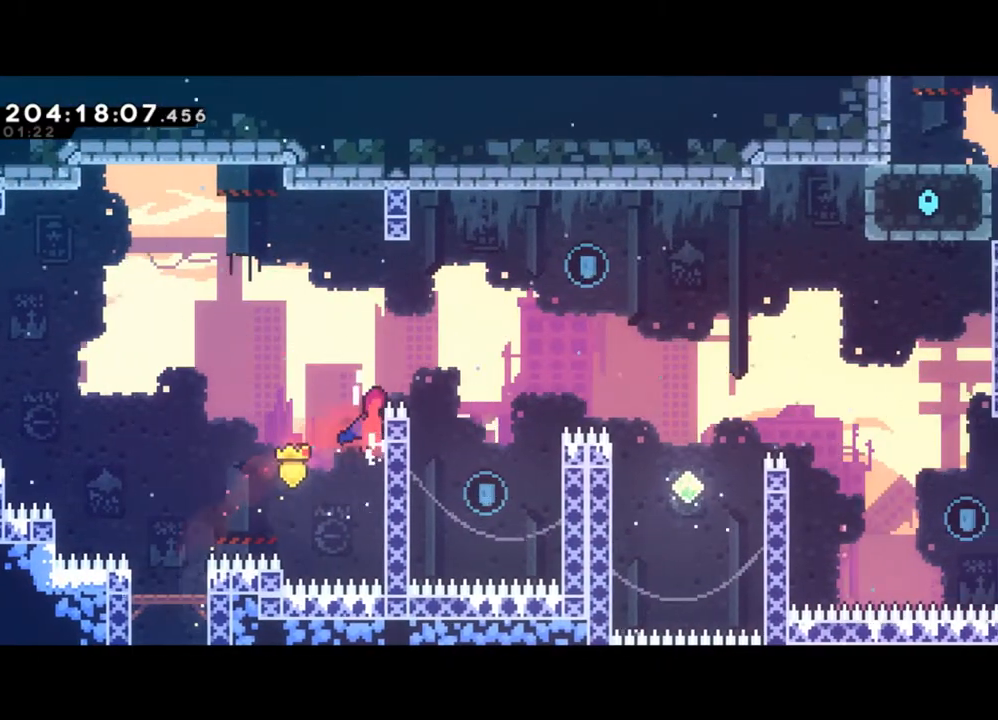
{"buttons": [], "left_stick": "right", "events": [[200, "left_stick", "right"], [267, "Y", "up"], [300, "L2", "up"]]}
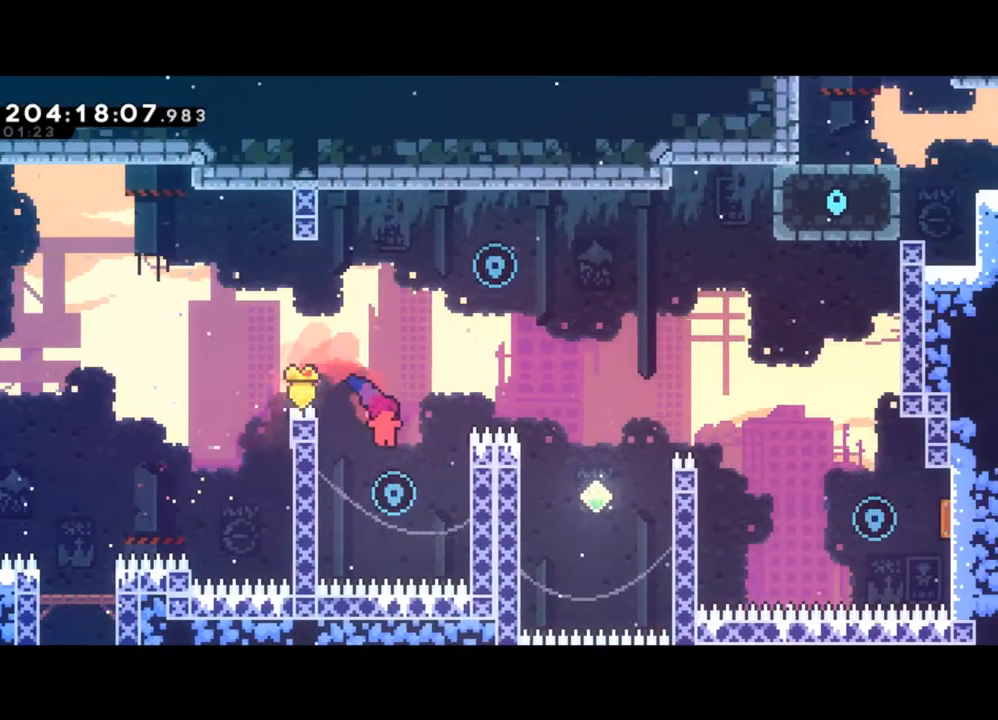
{"buttons": ["Y", "L2"], "left_stick": "up-right", "events": [[100, "L2", "down"], [233, "left_stick", "up-right"], [300, "Y", "down"]]}
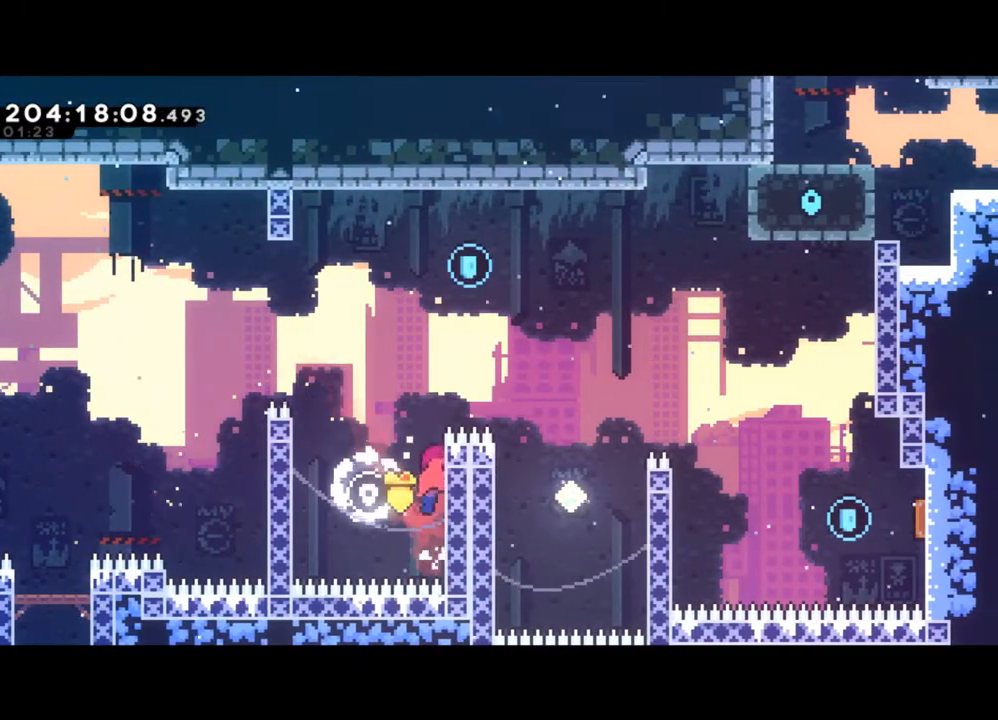
{"buttons": ["X"], "left_stick": "up", "events": [[33, "Y", "up"], [167, "Y", "down"], [333, "L2", "up"], [367, "Y", "up"], [433, "X", "down"], [433, "left_stick", "up"]]}
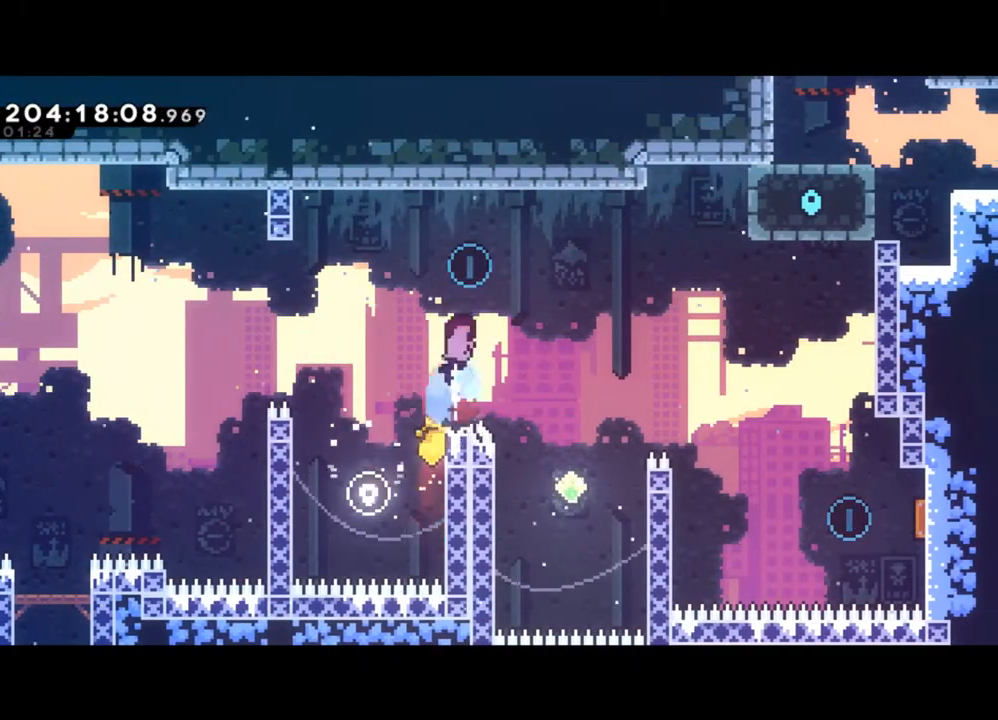
{"buttons": [], "left_stick": "center", "events": [[67, "X", "up"], [133, "left_stick", "right"], [500, "left_stick", "center"]]}
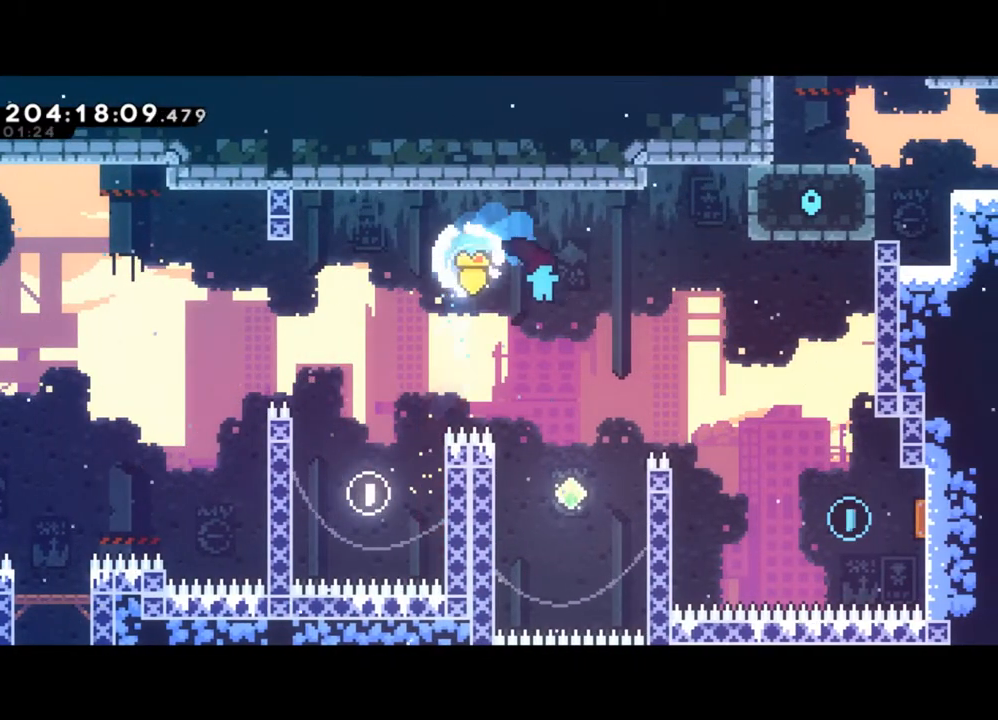
{"buttons": ["X"], "left_stick": "up-right", "events": [[333, "left_stick", "up-right"], [467, "X", "down"]]}